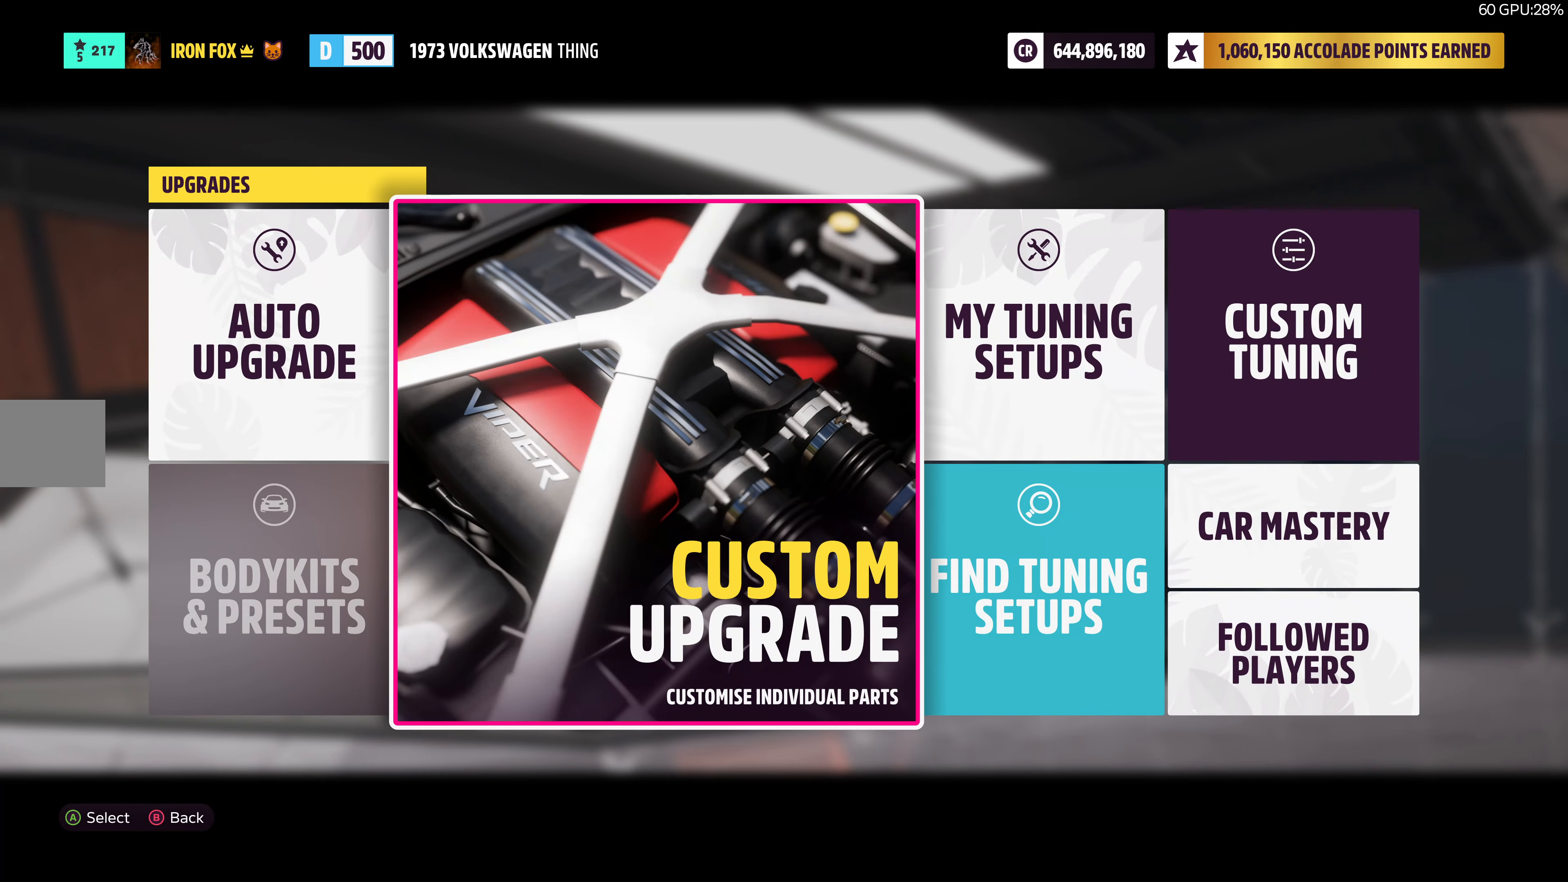
Gameplay with a controller (PlayStation layout); each line is a JSON object with the inputs held at the frame after it. "events" lists button and stick changes between this image and that frame as [ms after this image, input, new state], when the widget could be followed in between.
{"buttons": [], "left_stick": "center", "right_stick": "center", "events": [[333, "CIRCLE", "down"], [450, "CIRCLE", "up"]]}
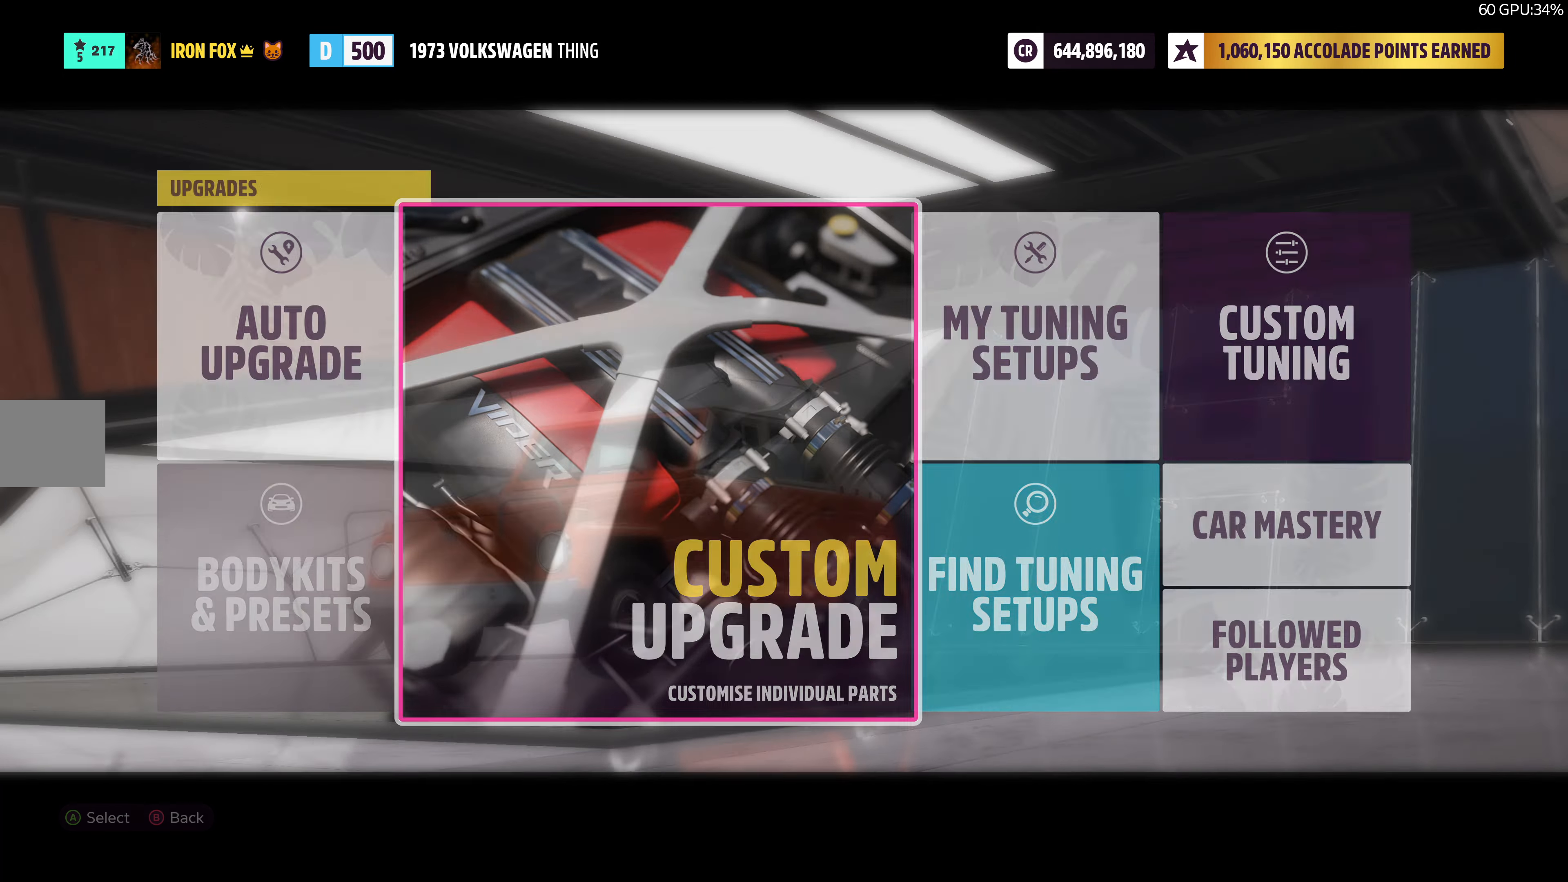
{"buttons": [], "left_stick": "center", "right_stick": "center", "events": []}
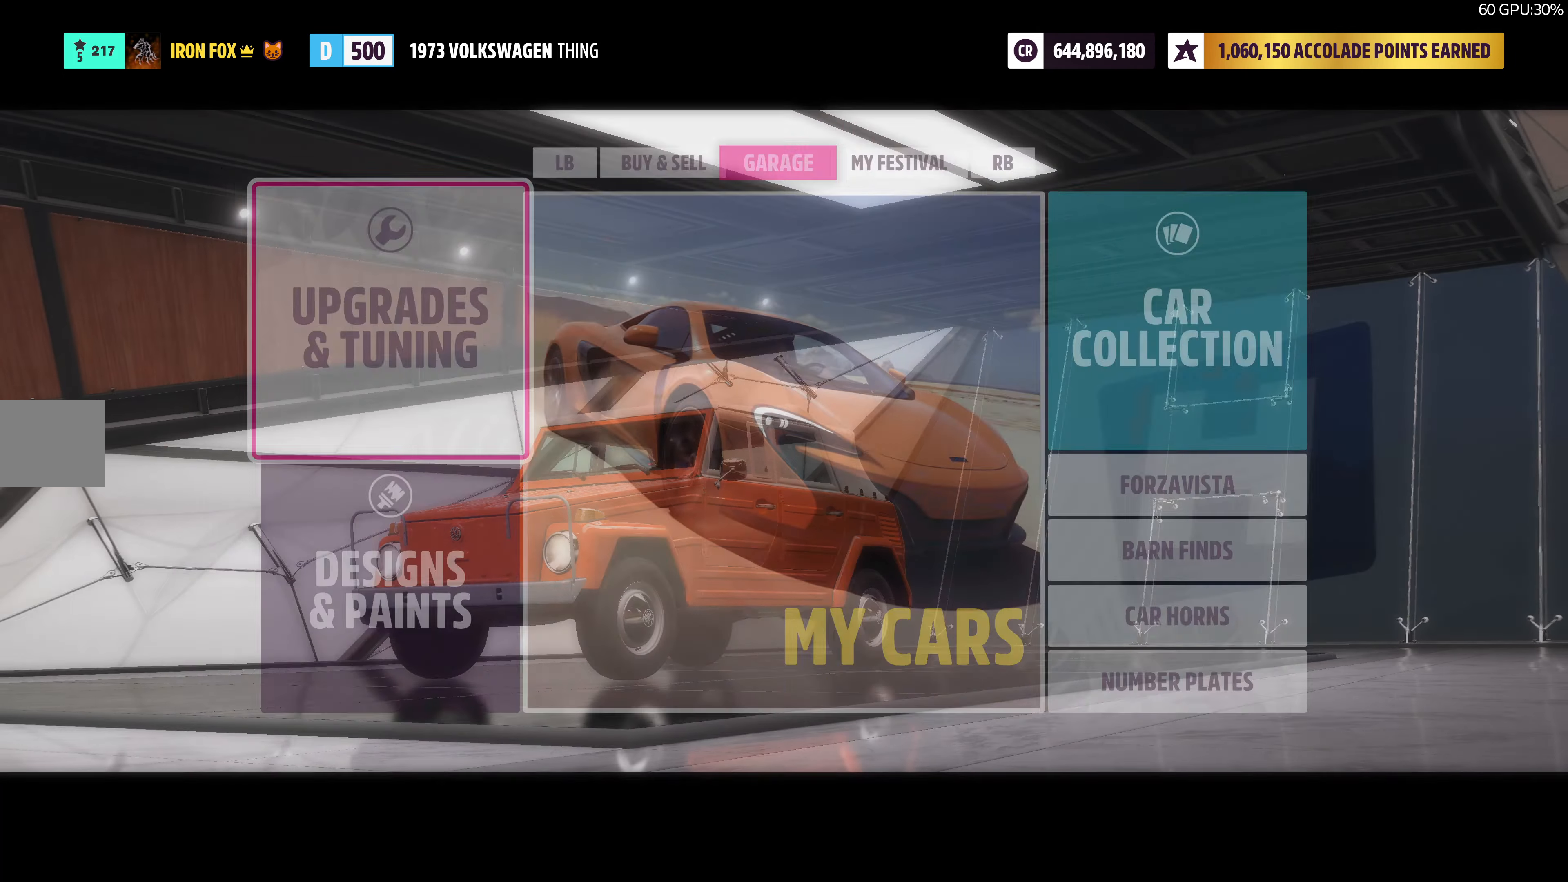
{"buttons": [], "left_stick": "center", "right_stick": "center", "events": [[167, "DPAD_DOWN", "down"], [317, "DPAD_DOWN", "up"]]}
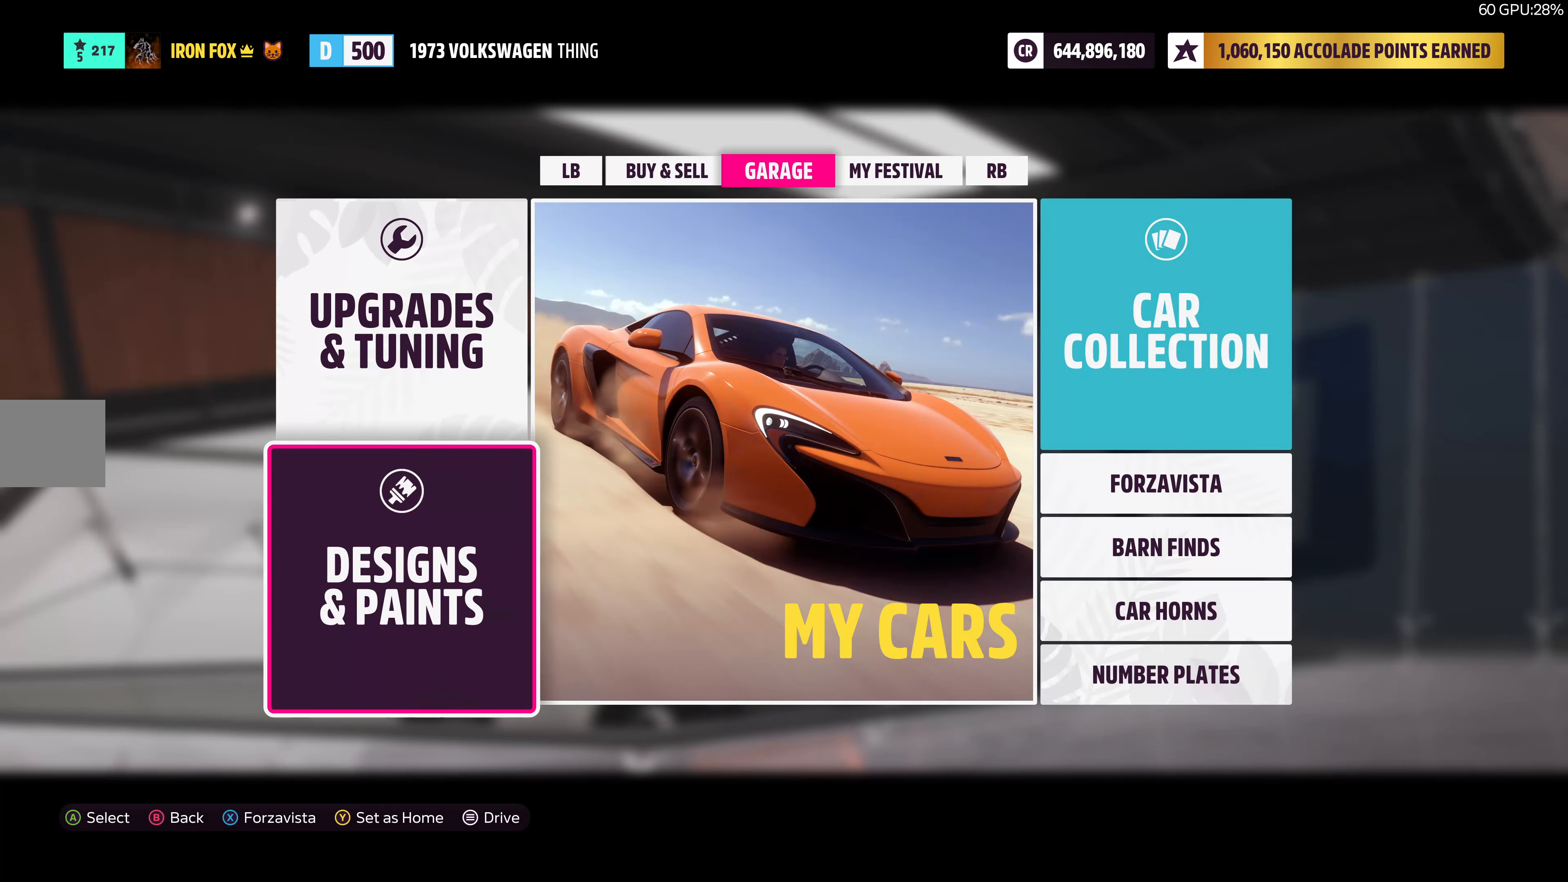
{"buttons": [], "left_stick": "center", "right_stick": "center", "events": [[117, "CROSS", "down"], [267, "CROSS", "up"]]}
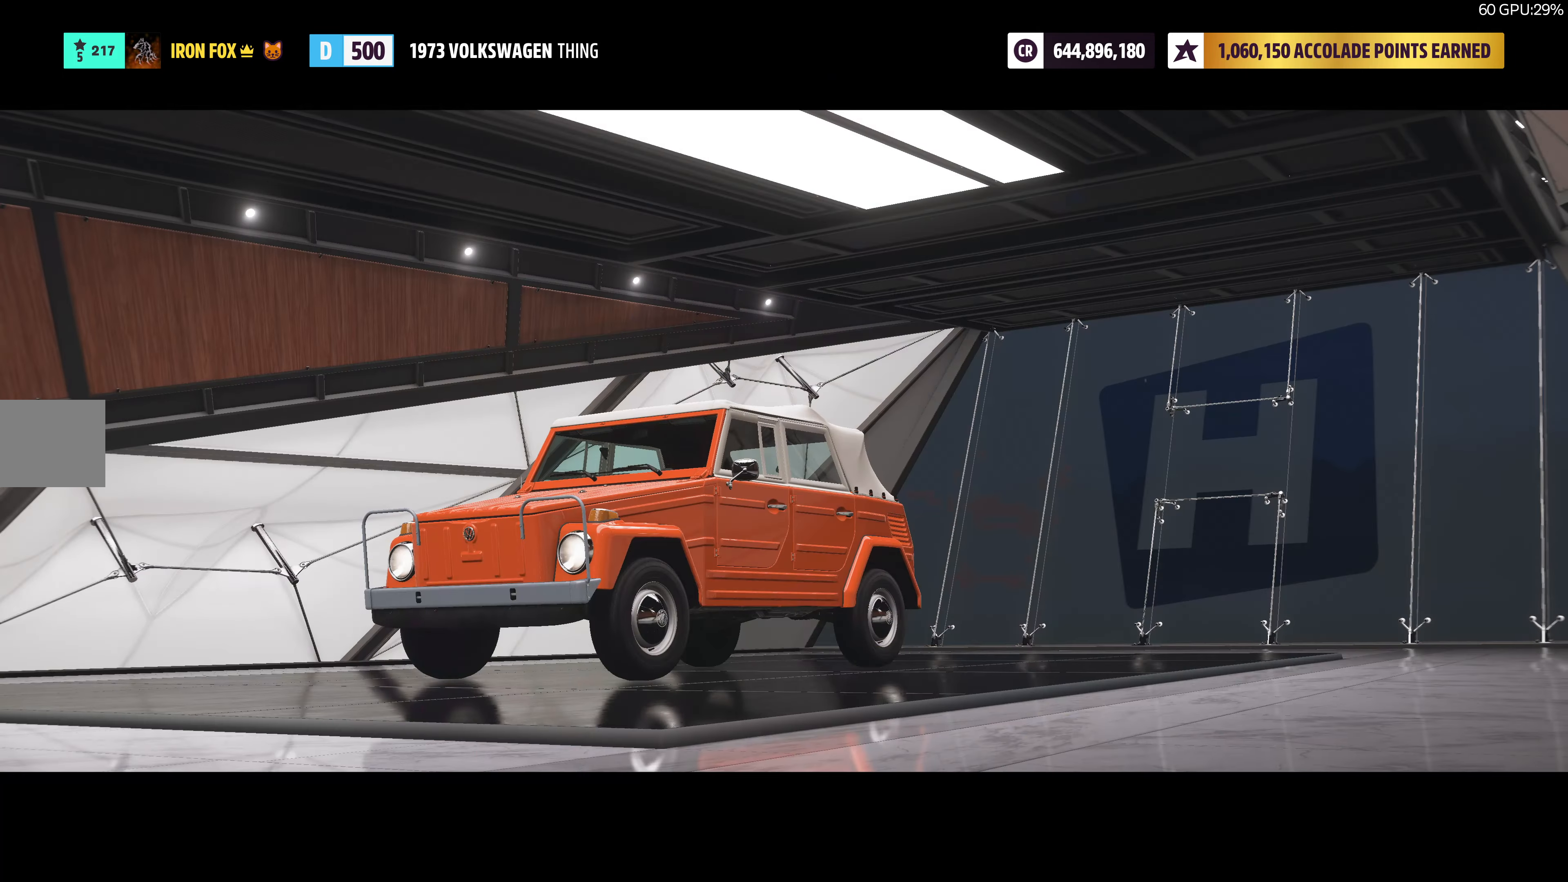
{"buttons": [], "left_stick": "center", "right_stick": "center", "events": []}
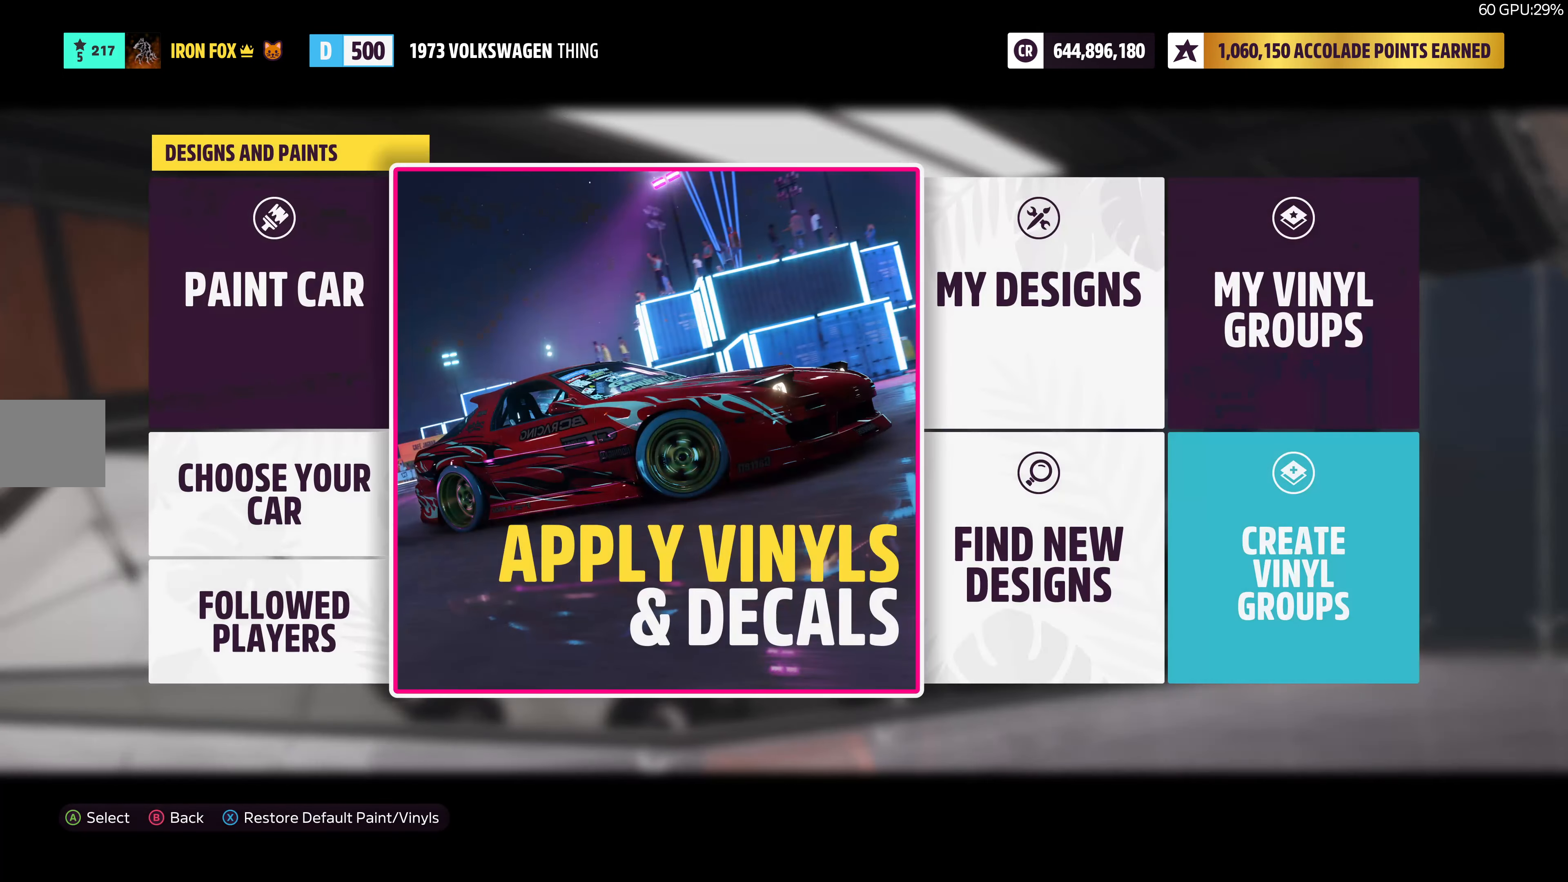
{"buttons": [], "left_stick": "center", "right_stick": "center", "events": []}
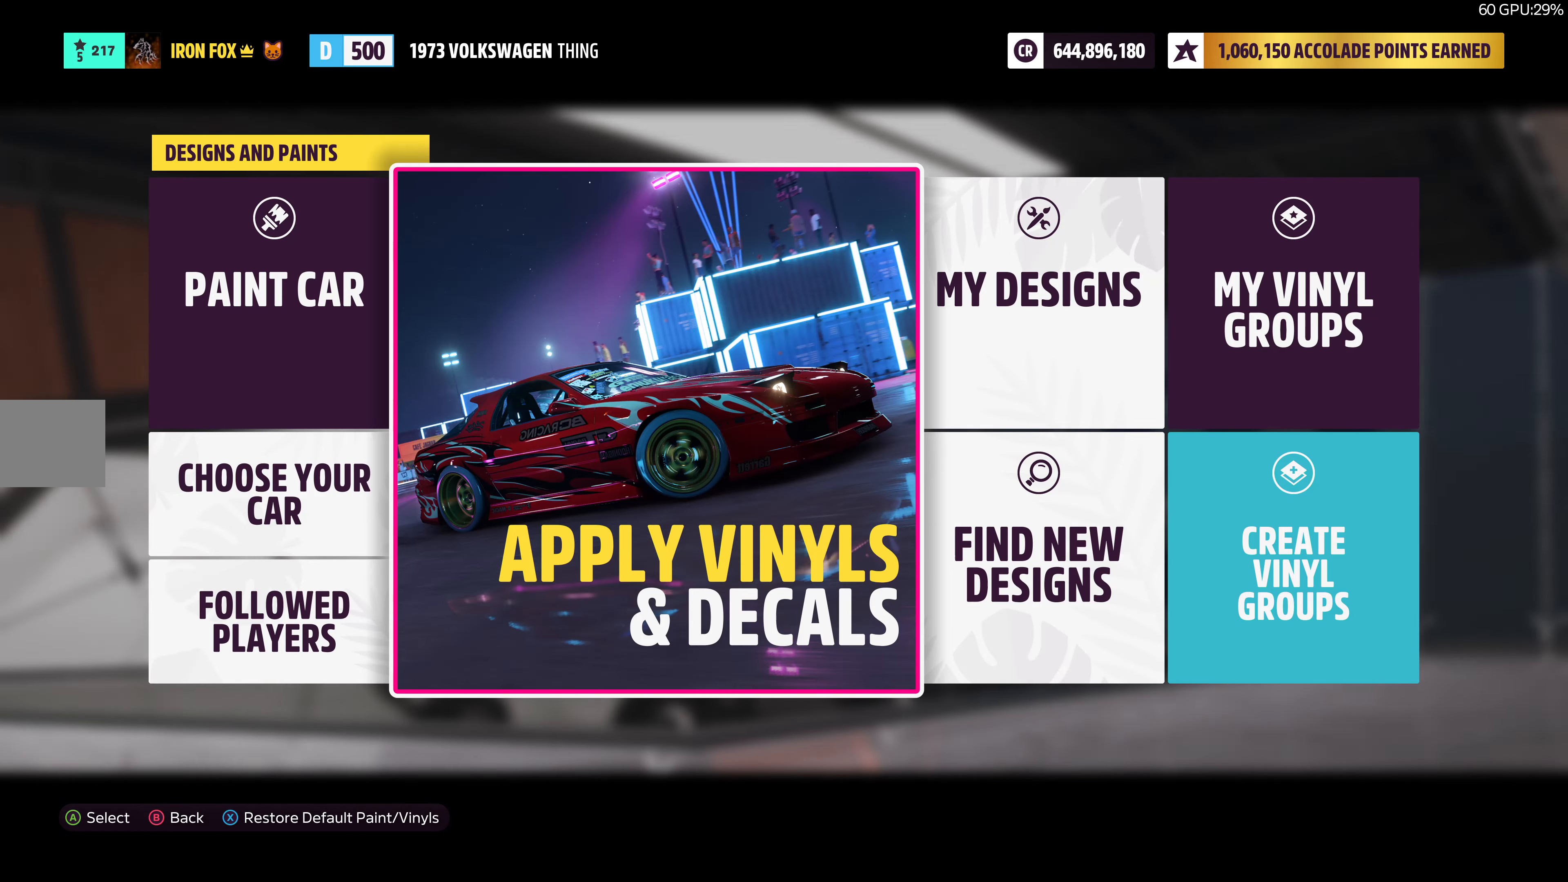
{"buttons": [], "left_stick": "center", "right_stick": "center", "events": []}
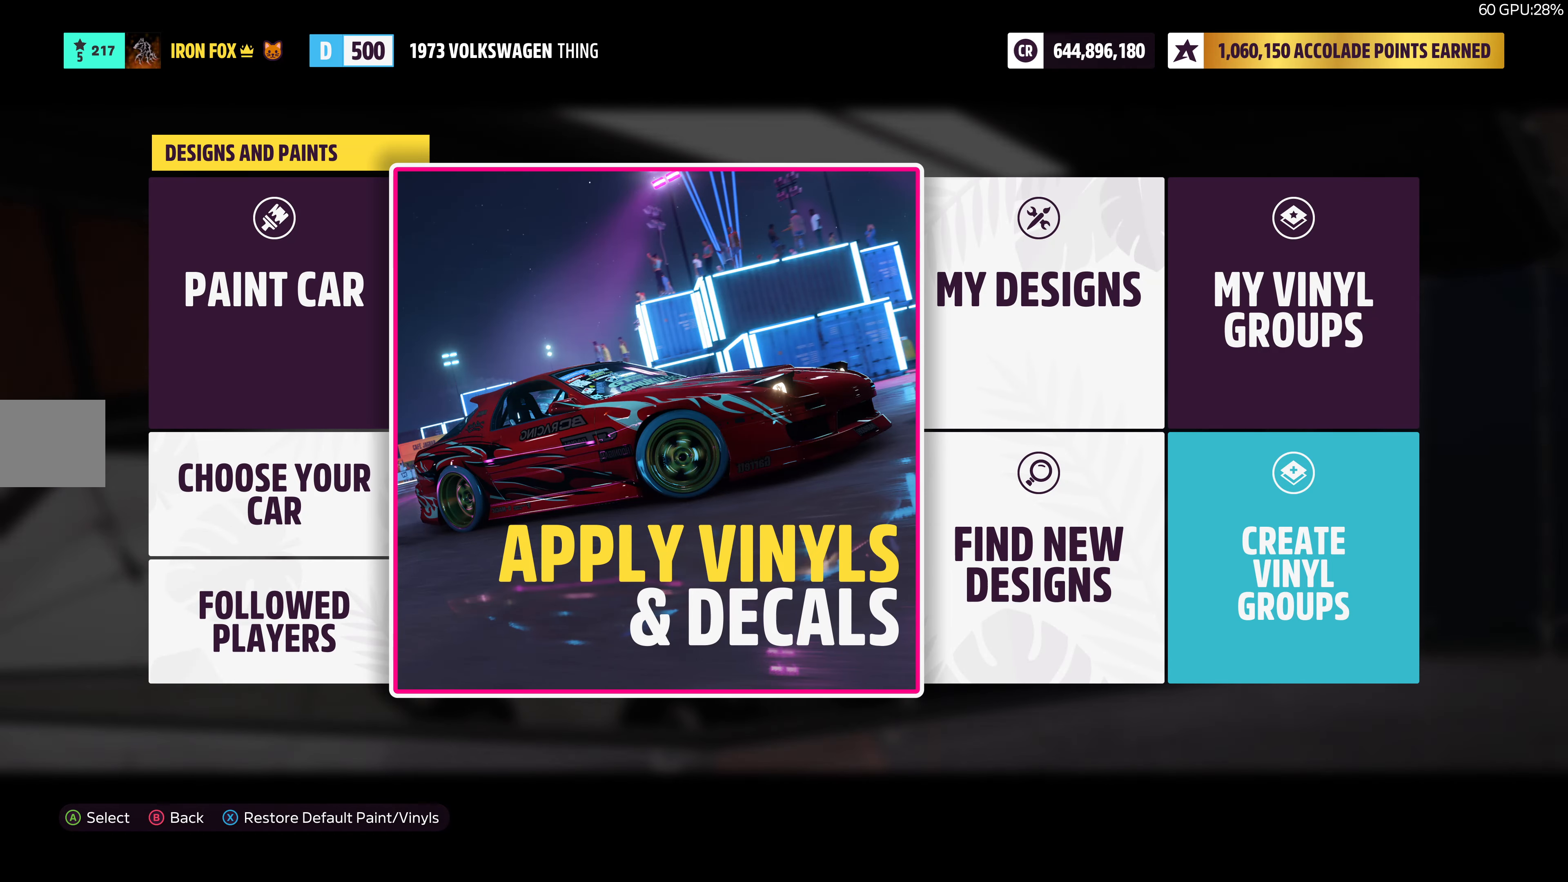
{"buttons": [], "left_stick": "center", "right_stick": "center", "events": []}
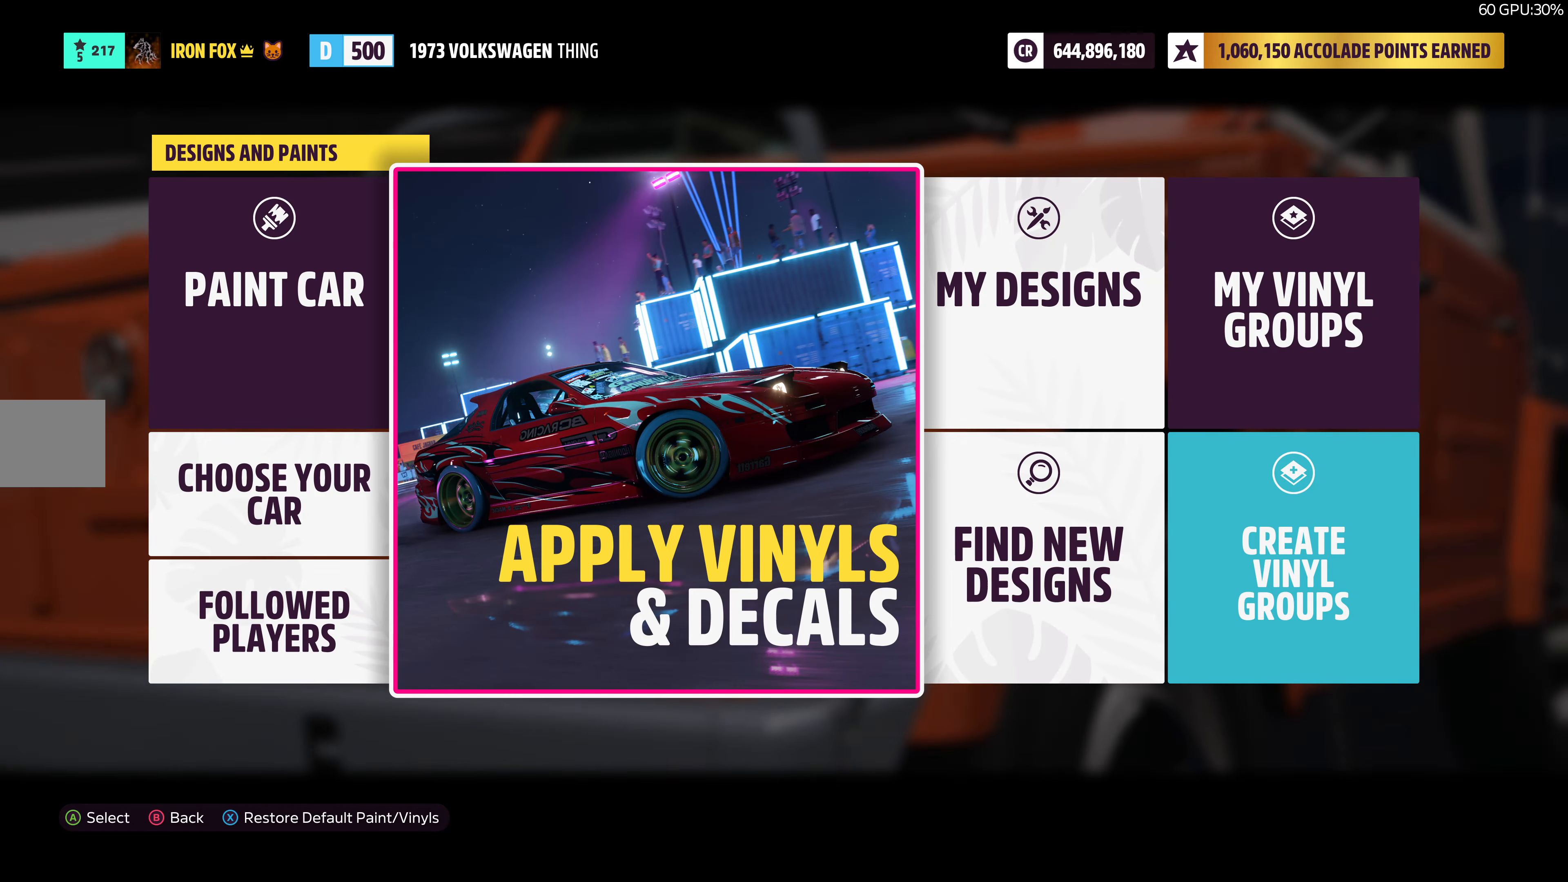
{"buttons": ["DPAD_LEFT"], "left_stick": "center", "right_stick": "center", "events": [[484, "DPAD_LEFT", "down"]]}
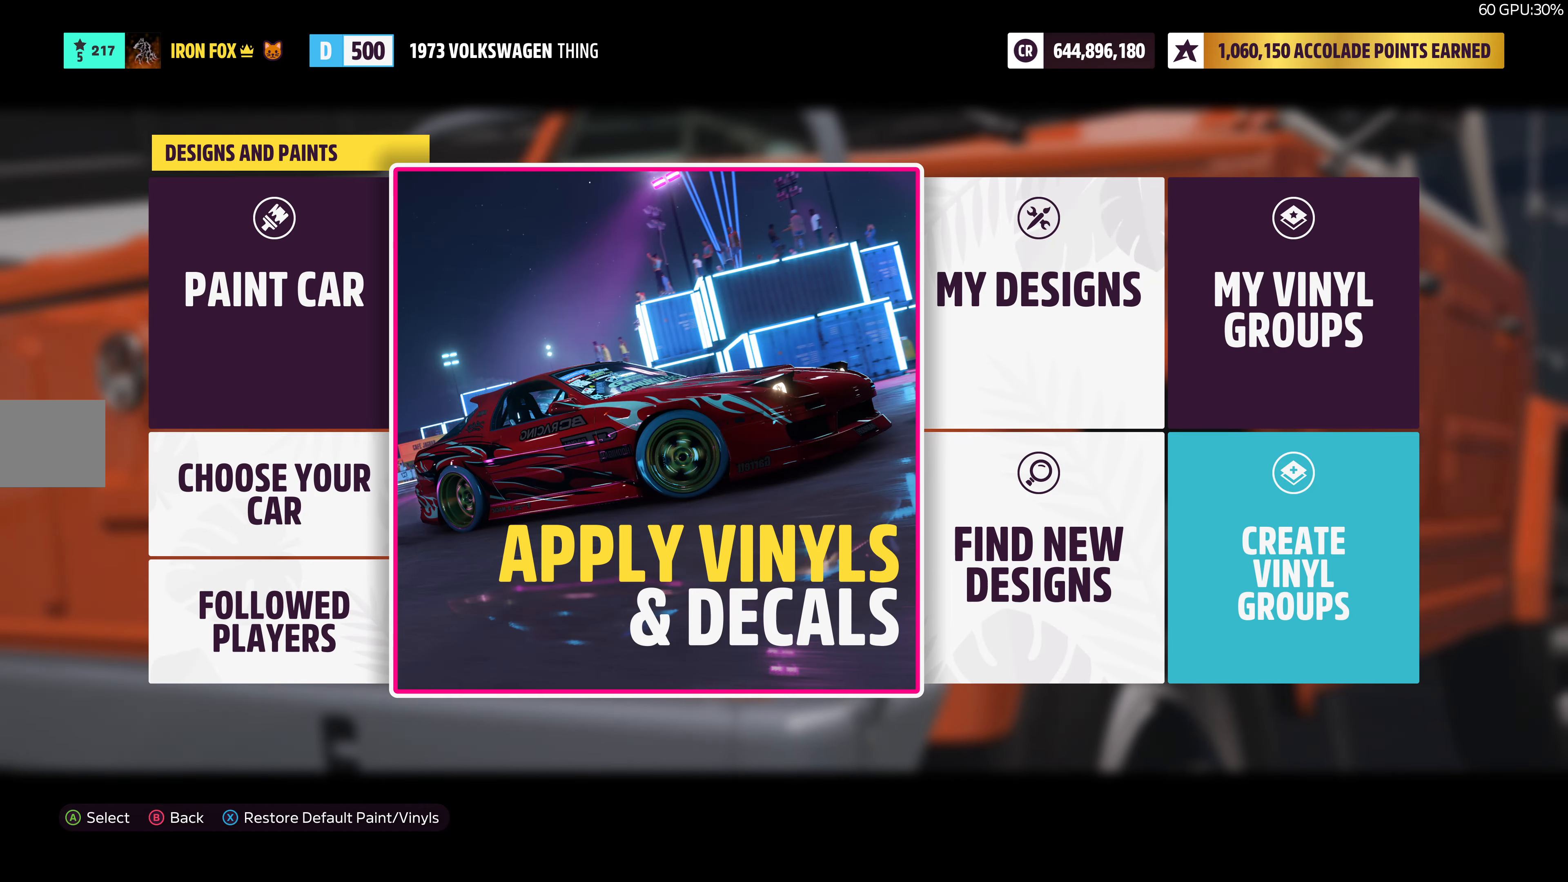
{"buttons": ["DPAD_RIGHT"], "left_stick": "center", "right_stick": "center", "events": [[167, "DPAD_LEFT", "up"], [417, "DPAD_RIGHT", "down"]]}
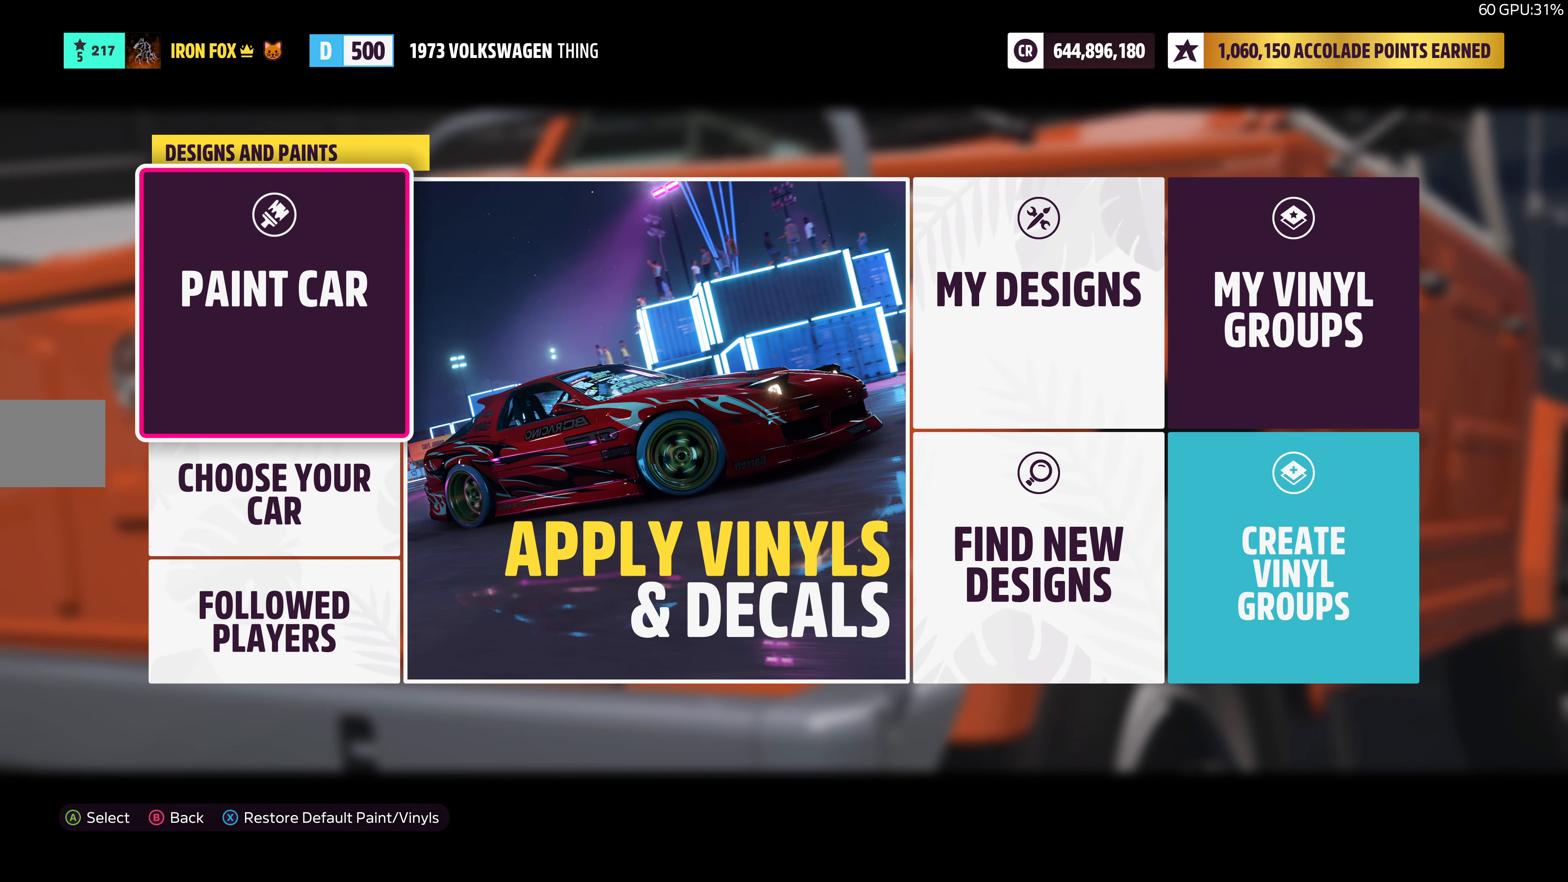
{"buttons": [], "left_stick": "center", "right_stick": "center", "events": [[84, "DPAD_RIGHT", "up"]]}
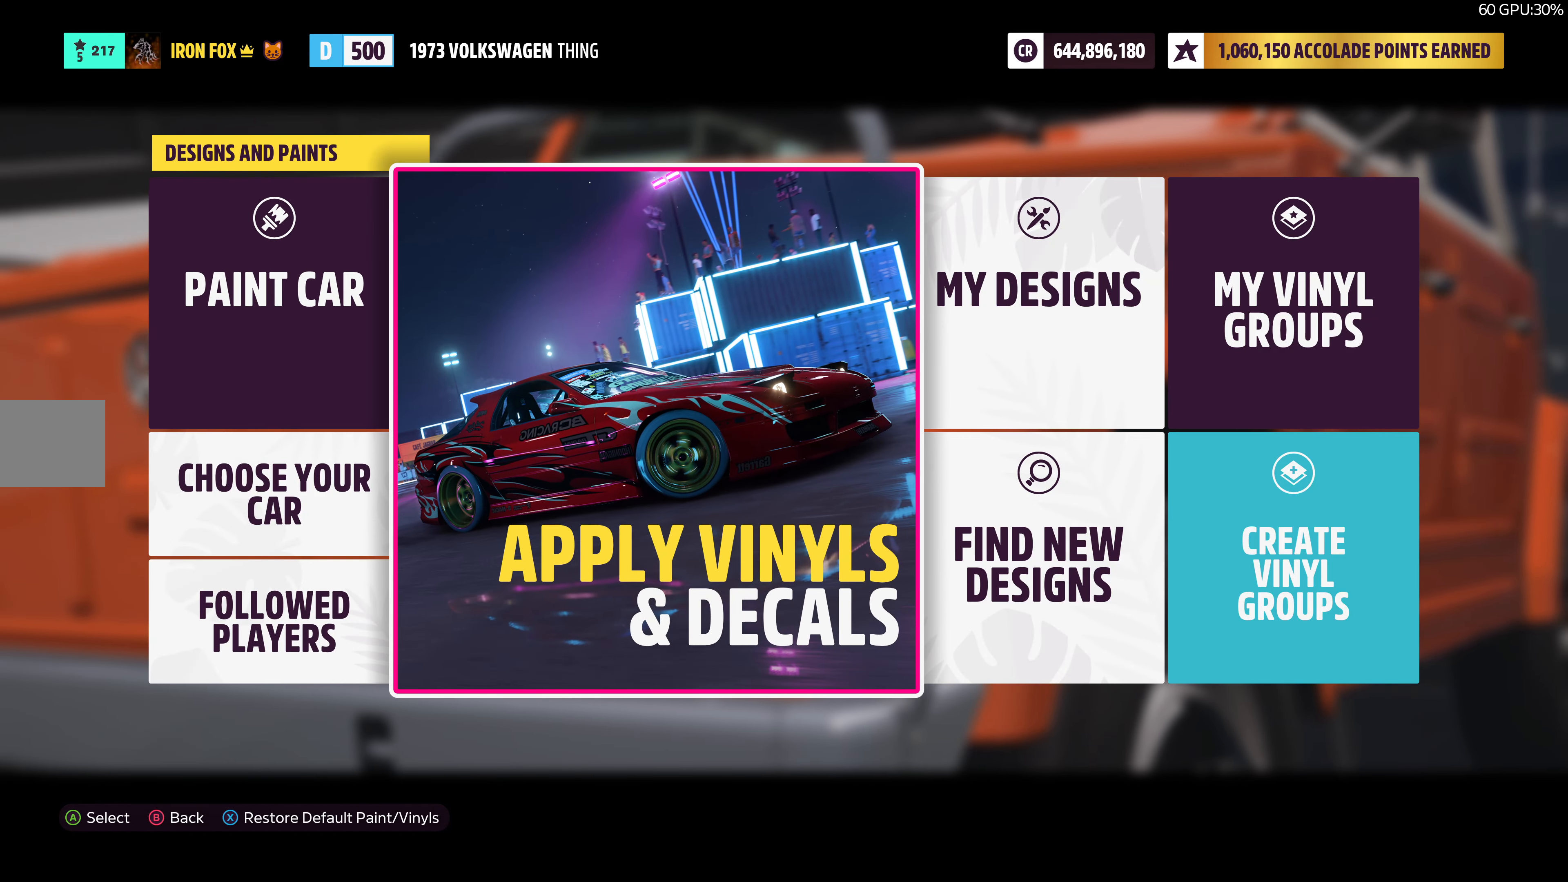
{"buttons": [], "left_stick": "center", "right_stick": "center", "events": [[234, "DPAD_RIGHT", "down"], [350, "DPAD_RIGHT", "up"]]}
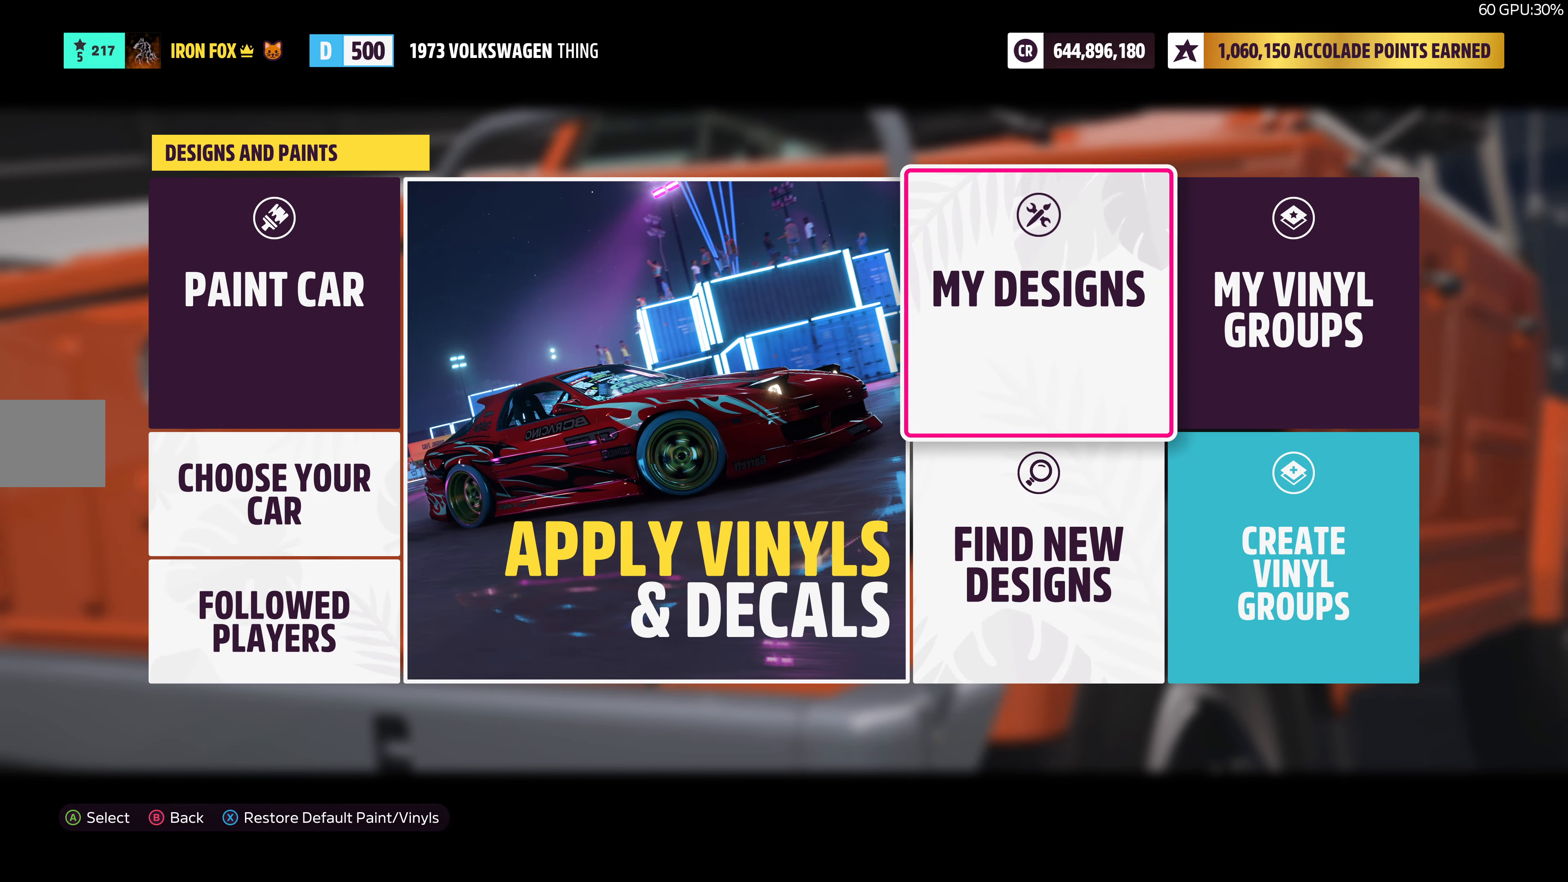
{"buttons": [], "left_stick": "center", "right_stick": "center", "events": [[67, "DPAD_DOWN", "down"], [200, "DPAD_DOWN", "up"], [367, "CROSS", "down"], [500, "CROSS", "up"]]}